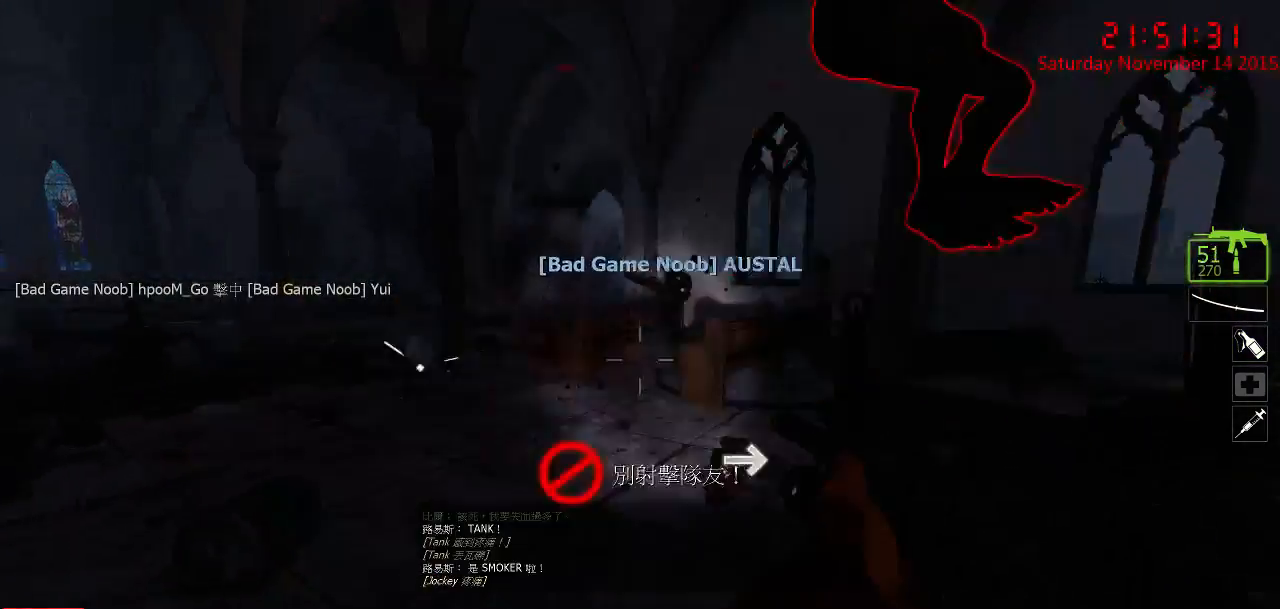
Gameplay with keyboard and mouse; each line is a JSON object with the keys and mouse buttons held at the frame after it. "events" lists presses ("down") and releases ("up") of "1", "2", "3", "4", "5", "a", "c", "caps_lock", "ctrl", "d", "e", "f", "g", "q", "r", "s", "shift", "space", "tab", "w", "x", "z", "mouse_left" and "mouse_right" between this image and that frame as [ms after this image, input, new state], when the widget could be followed in between. "mouse_left", "mouse_right" = the "left", "right" buttons of the "mouse" list. No other keys are recorded. Mouse movement is not recorded.
{"keys": ["a"], "mouse": ["right"], "events": [[250, "mouse_left", "up"], [250, "w", "down"], [284, "d", "up"], [284, "mouse_right", "down"], [367, "mouse_right", "up"], [400, "a", "down"], [400, "mouse_right", "down"], [434, "w", "up"]]}
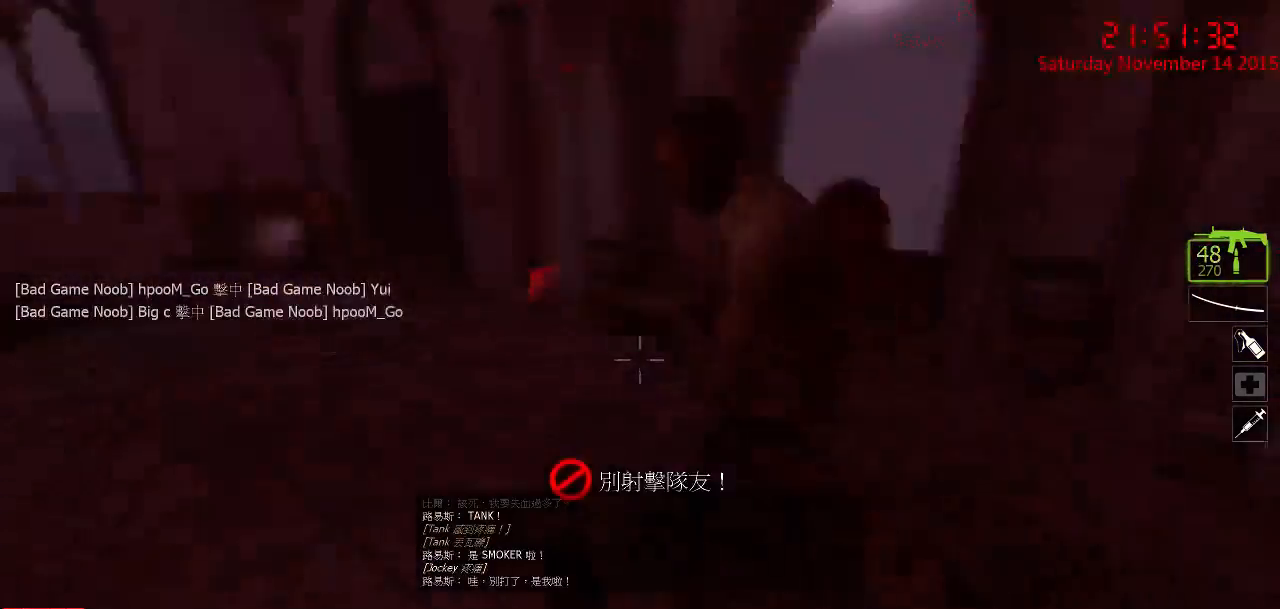
{"keys": ["w"], "mouse": ["right"], "events": [[34, "a", "up"], [34, "d", "down"], [34, "s", "down"], [100, "mouse_right", "up"], [134, "mouse_right", "down"], [134, "s", "up"], [234, "mouse_right", "up"], [267, "d", "up"], [267, "w", "down"], [417, "mouse_right", "down"]]}
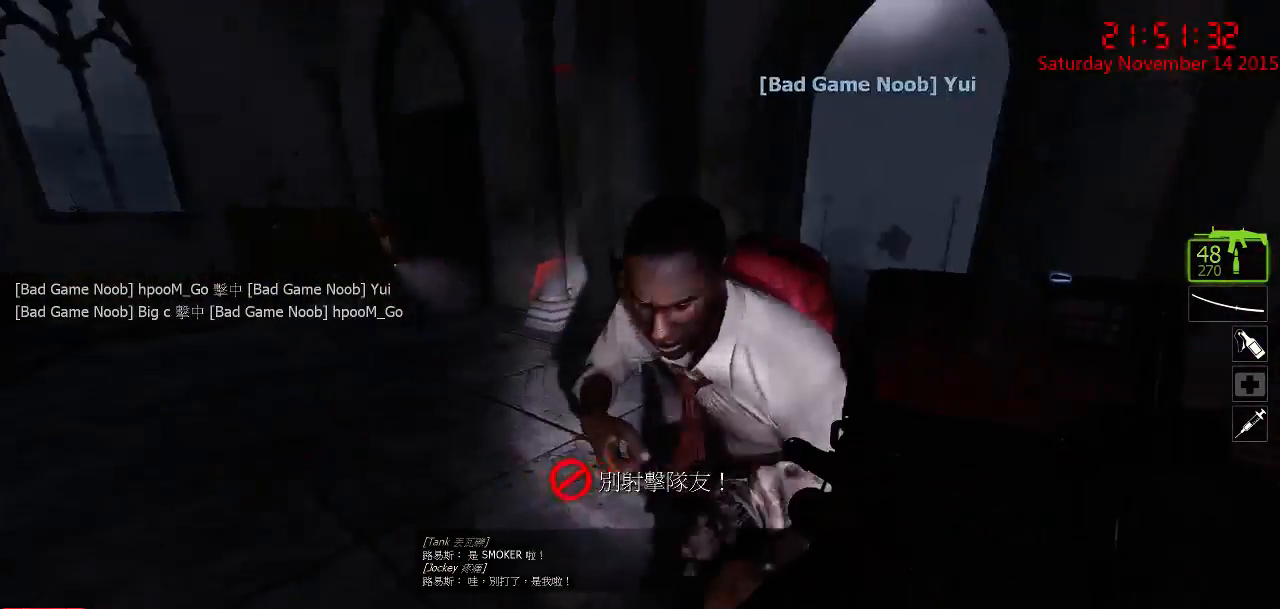
{"keys": ["d", "s"], "mouse": ["right"], "events": [[17, "mouse_right", "up"], [50, "mouse_right", "down"], [150, "d", "down"], [184, "mouse_right", "up"], [234, "mouse_right", "down"], [234, "w", "up"], [300, "mouse_right", "up"], [350, "mouse_right", "down"], [417, "s", "down"], [450, "mouse_right", "up"], [484, "mouse_right", "down"]]}
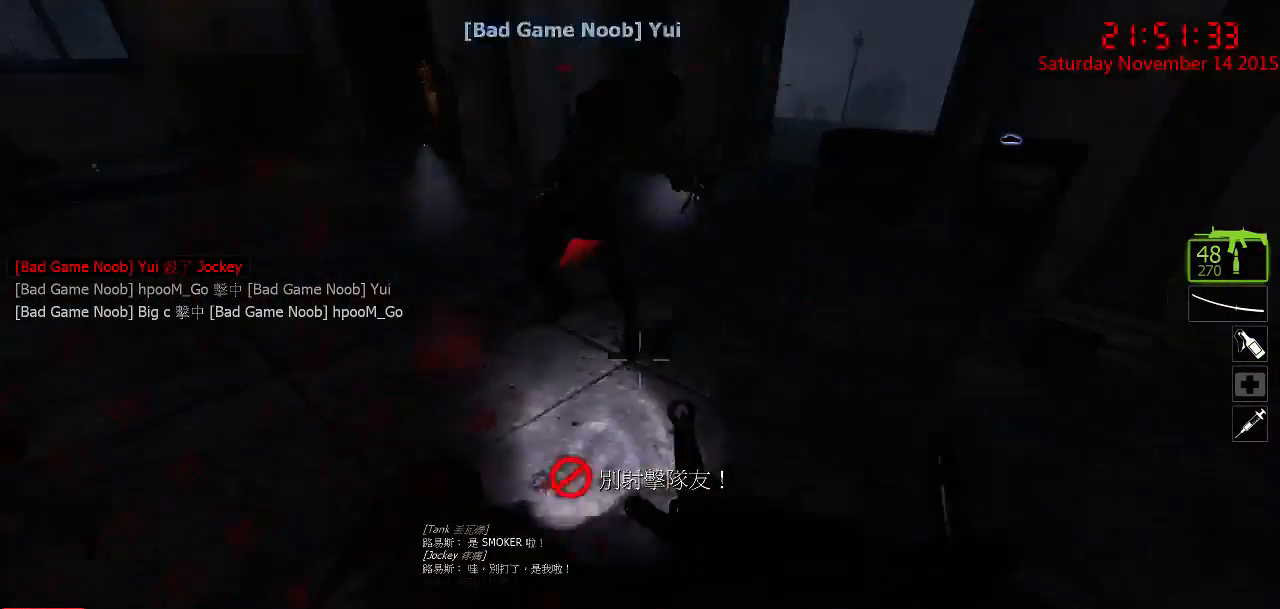
{"keys": ["w"], "mouse": [], "events": [[17, "s", "up"], [50, "mouse_right", "up"], [84, "w", "down"], [267, "d", "up"], [367, "3", "down"], [467, "3", "up"]]}
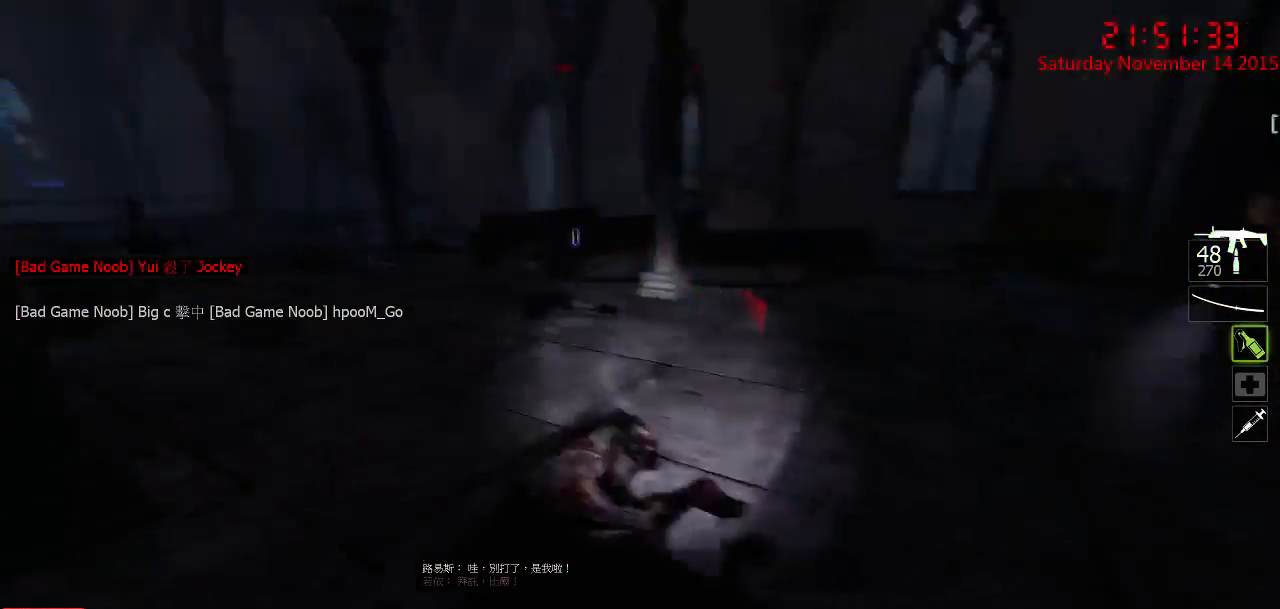
{"keys": ["d"], "mouse": ["left"], "events": [[17, "w", "up"], [84, "d", "down"], [84, "mouse_left", "down"], [184, "s", "down"], [434, "s", "up"]]}
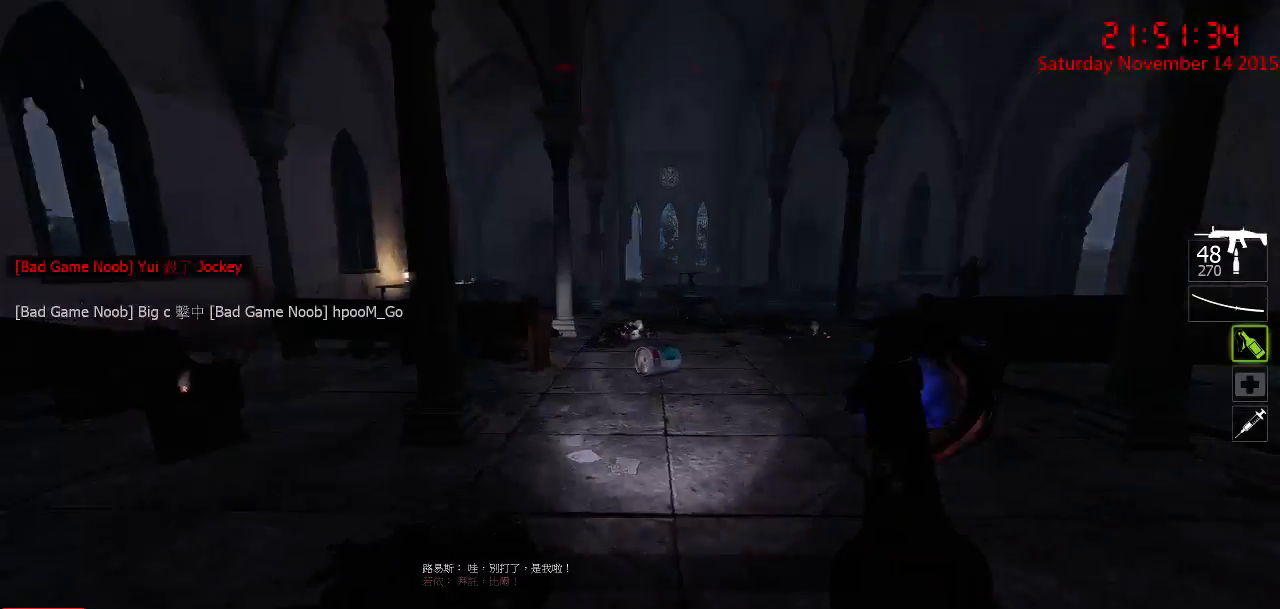
{"keys": ["w"], "mouse": ["left"], "events": [[67, "d", "up"], [67, "w", "down"]]}
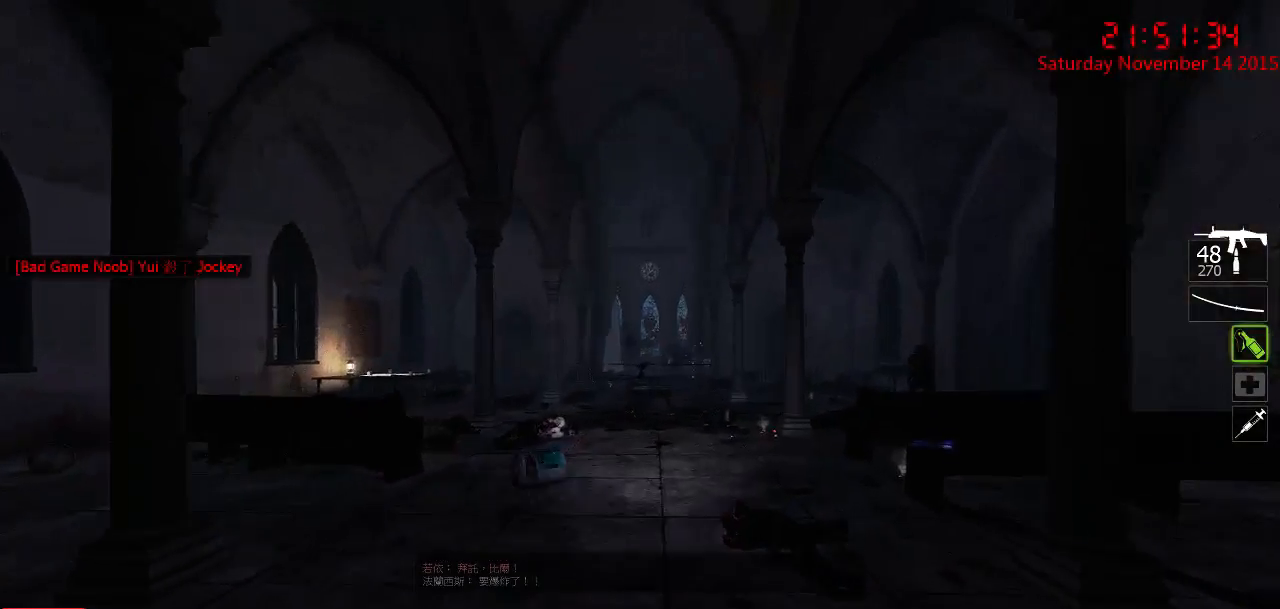
{"keys": ["a", "w"], "mouse": ["left"], "events": [[267, "a", "down"], [334, "a", "up"], [434, "a", "down"]]}
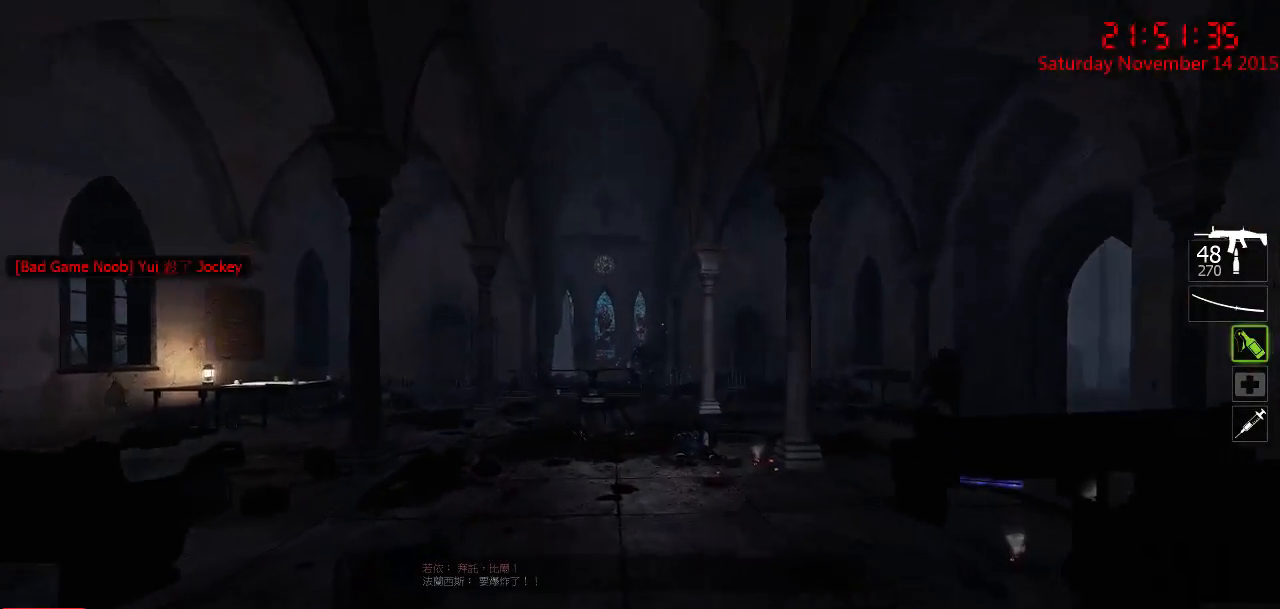
{"keys": ["w"], "mouse": ["left"], "events": [[34, "a", "up"], [184, "d", "down"], [350, "d", "up"]]}
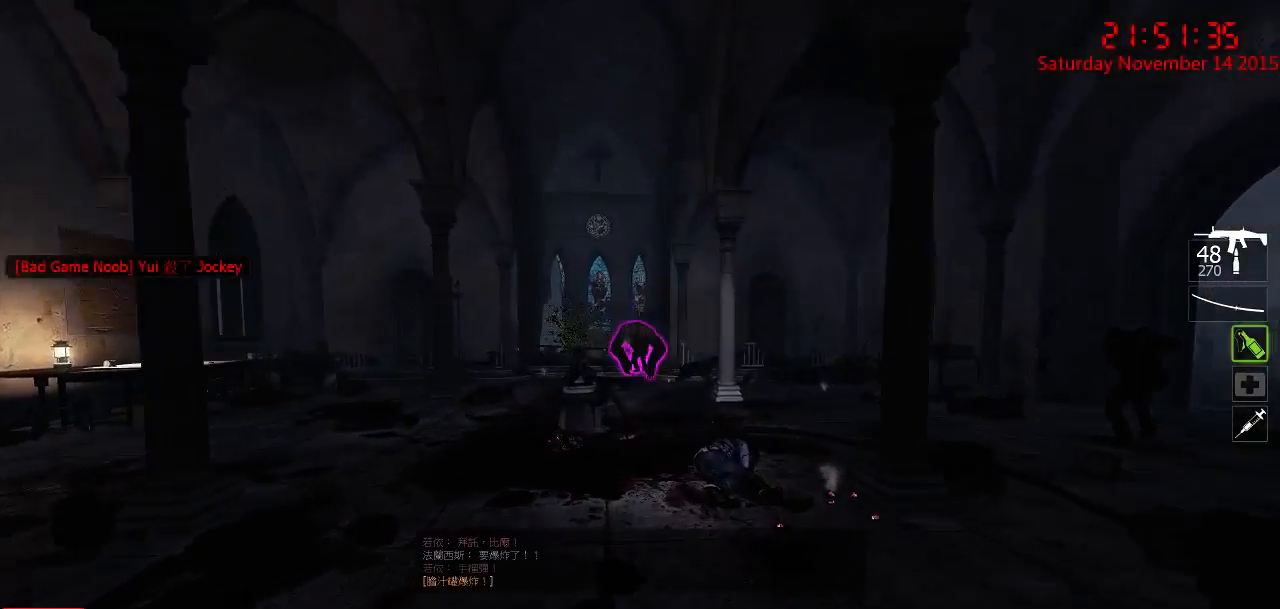
{"keys": [], "mouse": ["left"], "events": [[467, "w", "up"]]}
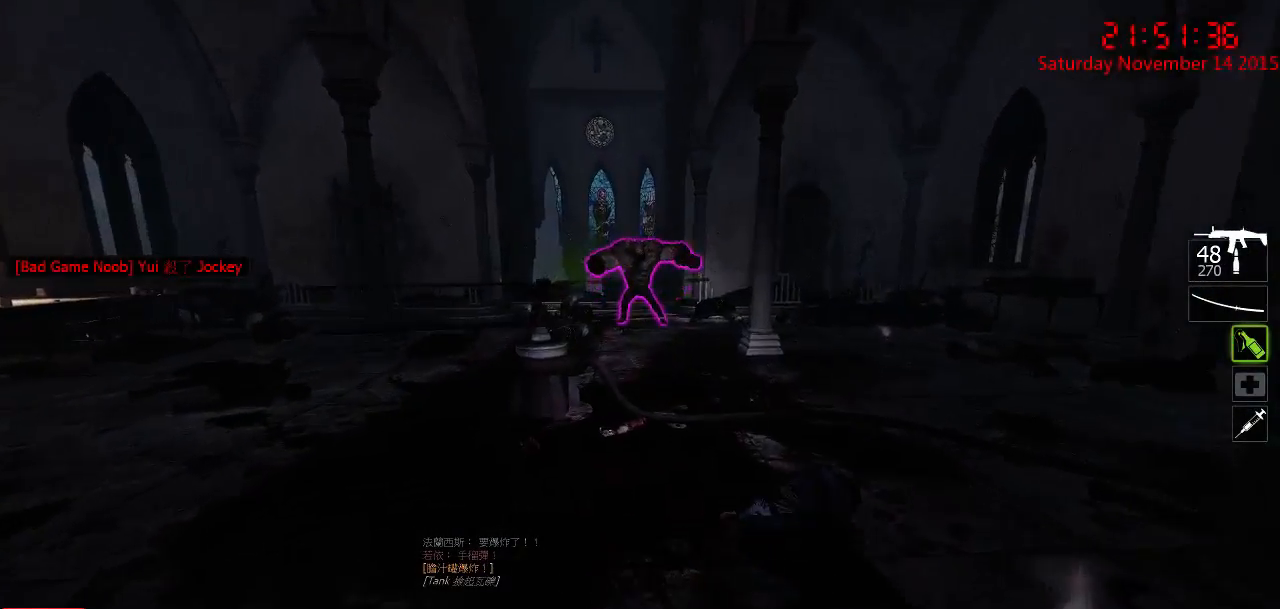
{"keys": ["s"], "mouse": [], "events": [[117, "s", "down"], [184, "mouse_left", "up"]]}
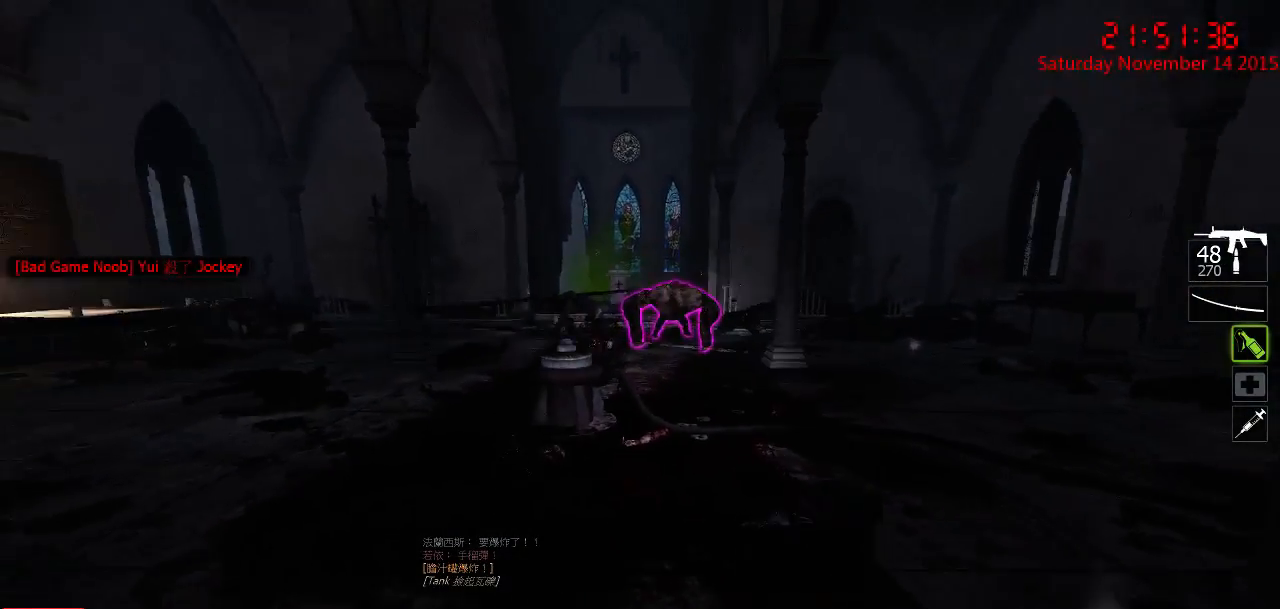
{"keys": ["s"], "mouse": [], "events": []}
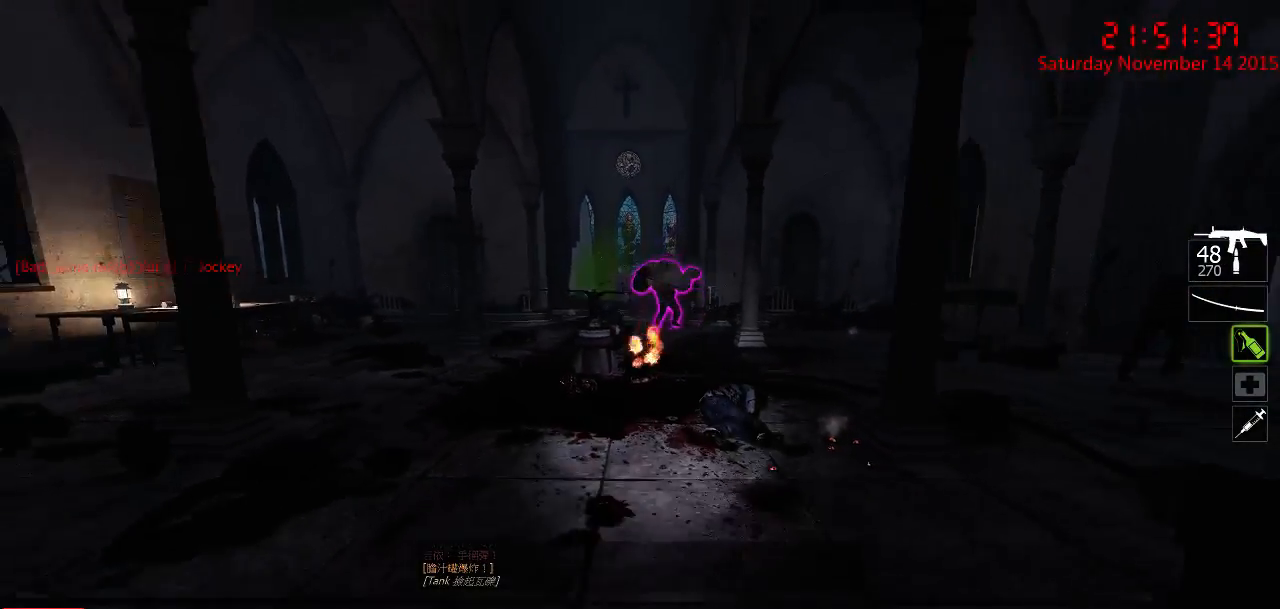
{"keys": ["d", "w"], "mouse": [], "events": [[334, "d", "down"], [334, "s", "up"], [467, "w", "down"]]}
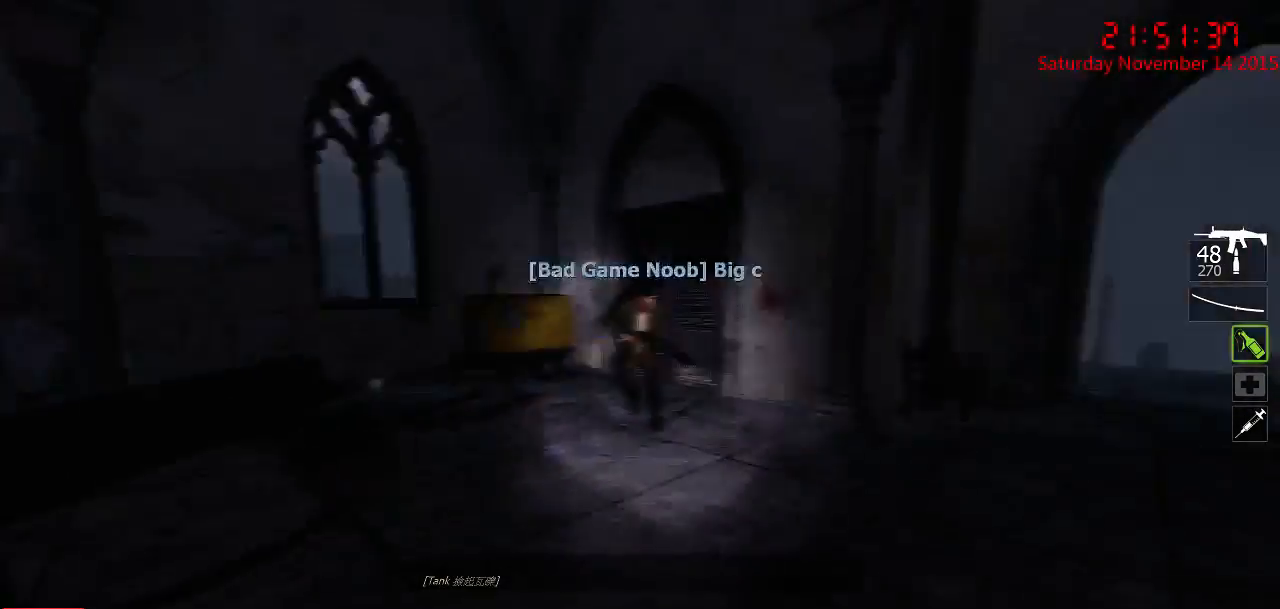
{"keys": ["w"], "mouse": [], "events": [[284, "d", "up"]]}
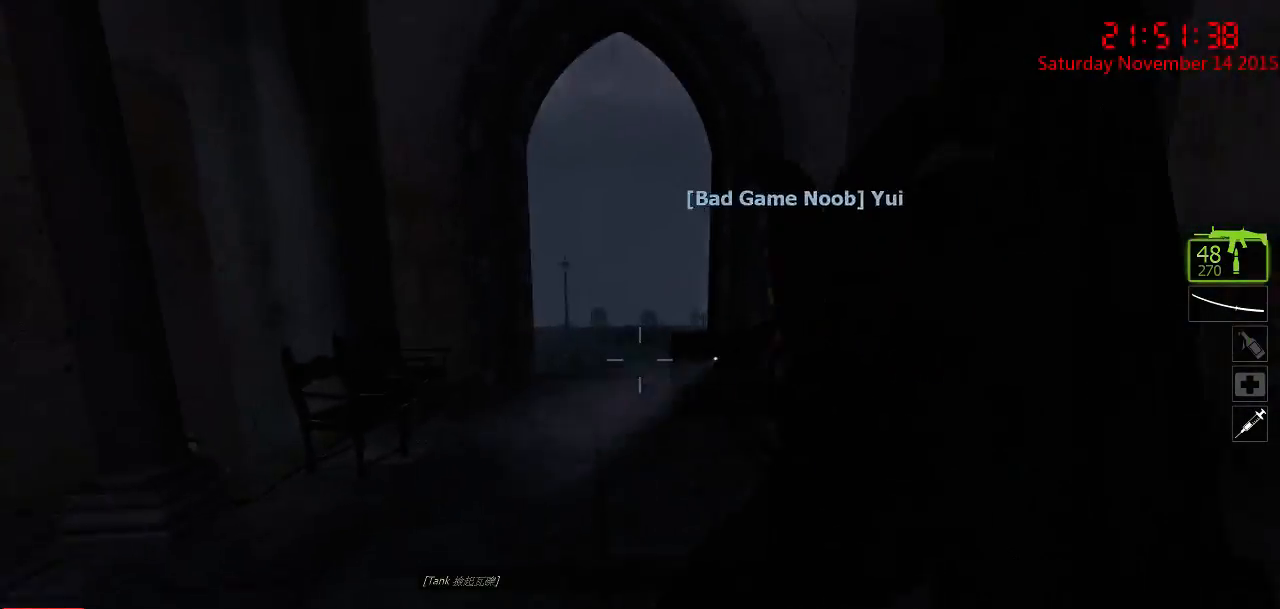
{"keys": ["a", "w"], "mouse": [], "events": [[300, "a", "down"]]}
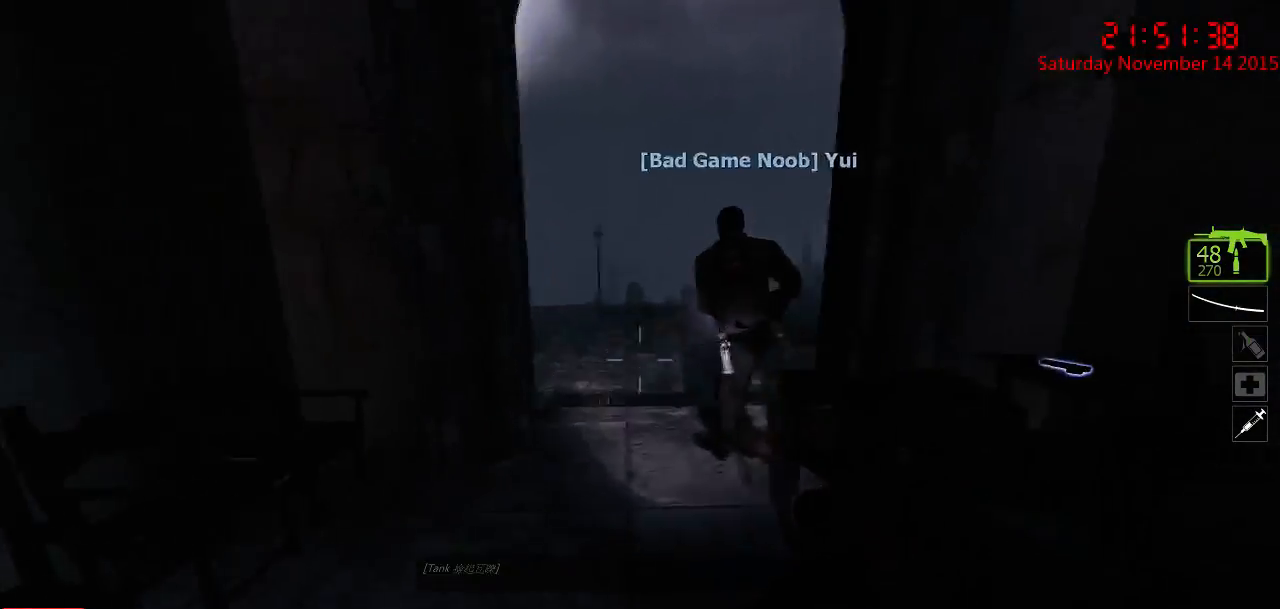
{"keys": ["a", "w"], "mouse": [], "events": [[134, "a", "up"], [134, "w", "up"], [184, "d", "down"], [317, "a", "down"], [317, "w", "down"], [350, "d", "up"]]}
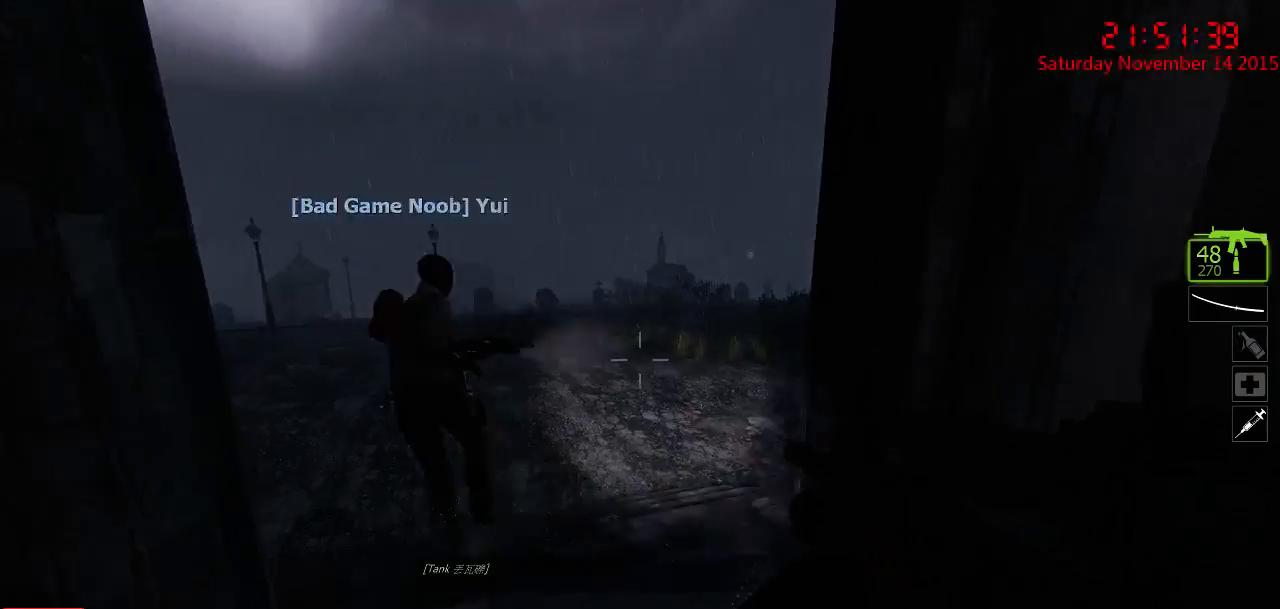
{"keys": ["w"], "mouse": [], "events": [[50, "a", "up"], [50, "d", "down"], [117, "w", "up"], [217, "a", "down"], [217, "d", "up"], [300, "w", "down"], [367, "a", "up"], [400, "d", "down"], [434, "d", "up"]]}
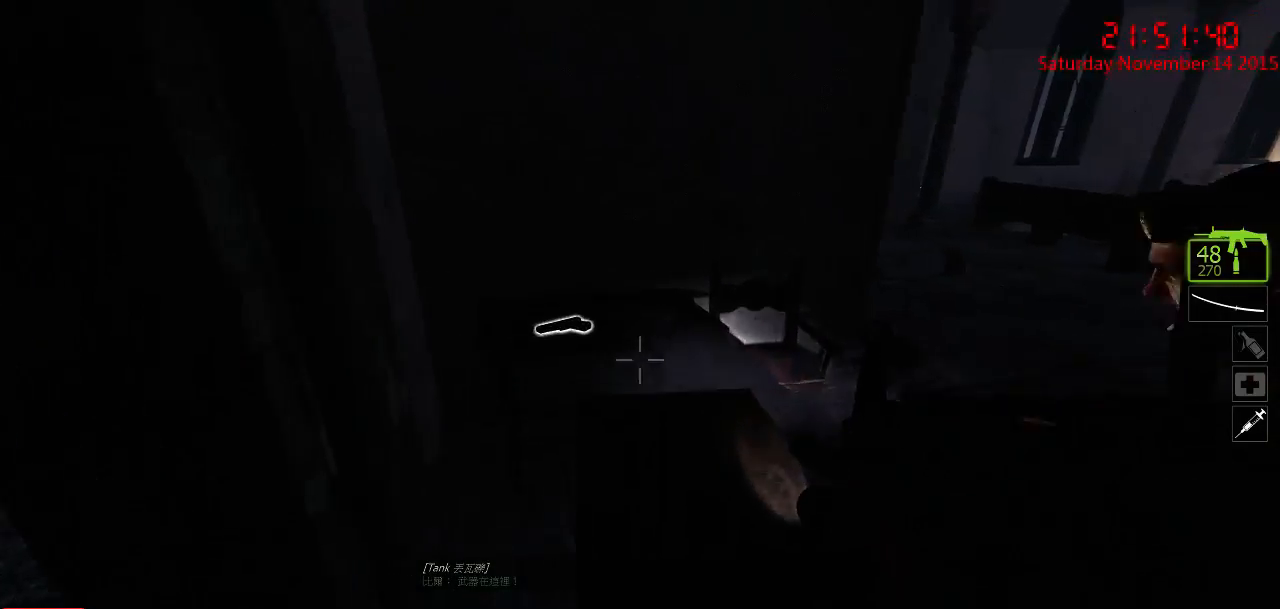
{"keys": ["a", "w"], "mouse": [], "events": [[67, "w", "up"], [117, "a", "down"], [384, "w", "down"]]}
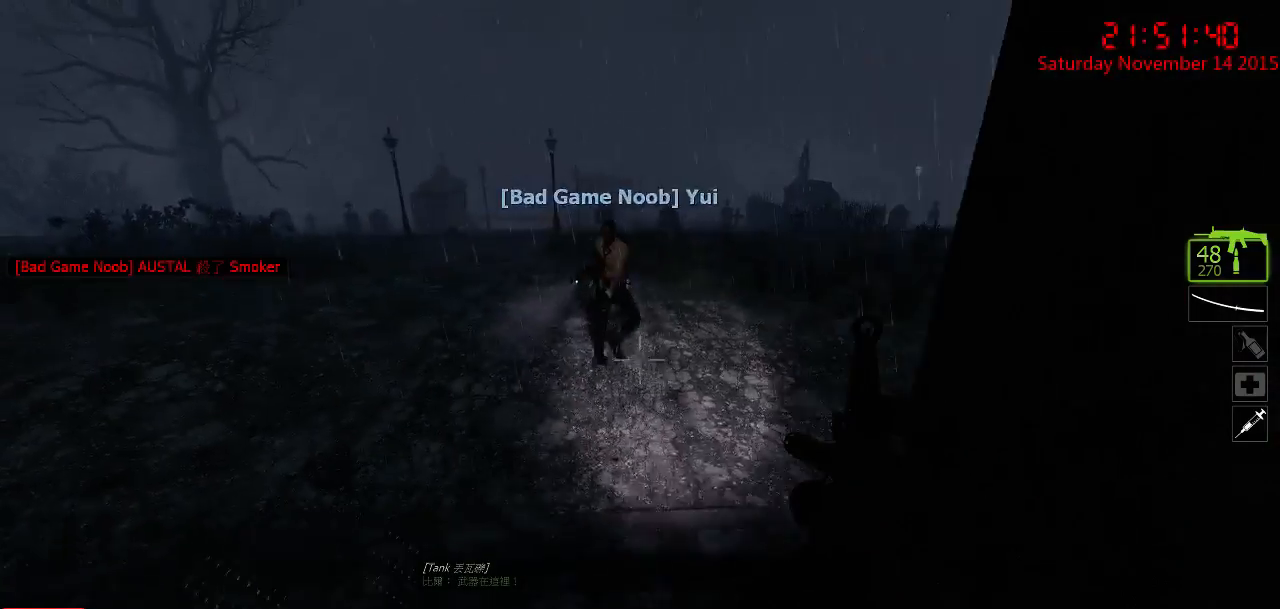
{"keys": ["w"], "mouse": [], "events": [[50, "a", "up"], [134, "q", "down"], [200, "q", "up"], [300, "a", "down"], [500, "a", "up"]]}
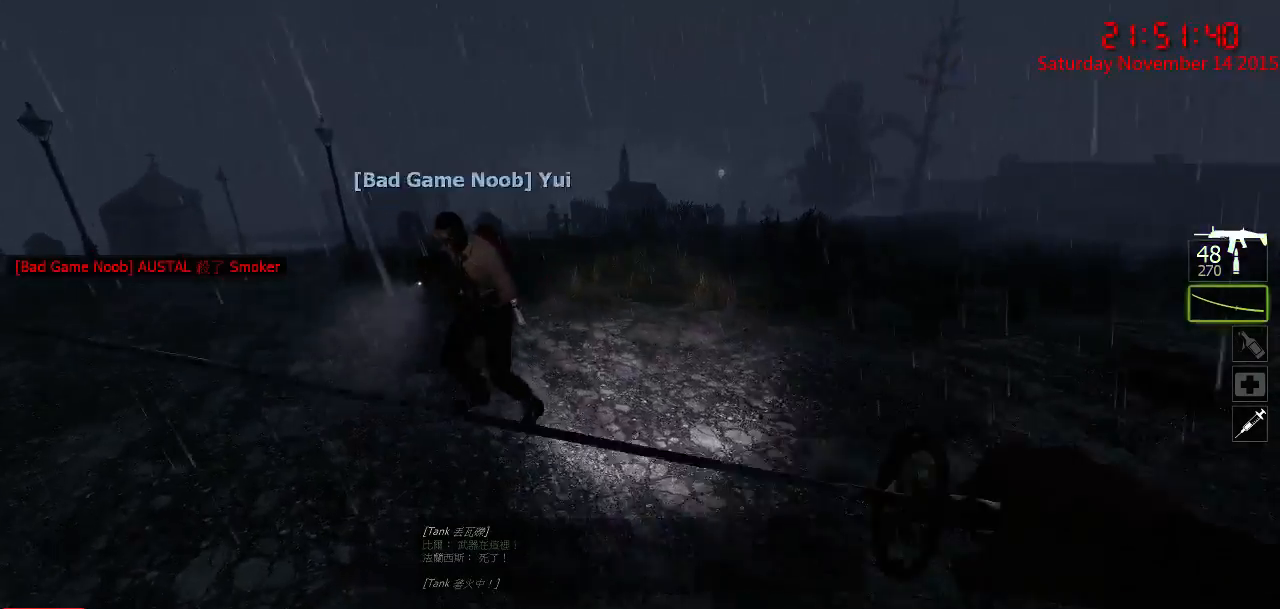
{"keys": ["d"], "mouse": [], "events": [[100, "q", "down"], [150, "d", "down"], [184, "q", "up"], [384, "w", "up"]]}
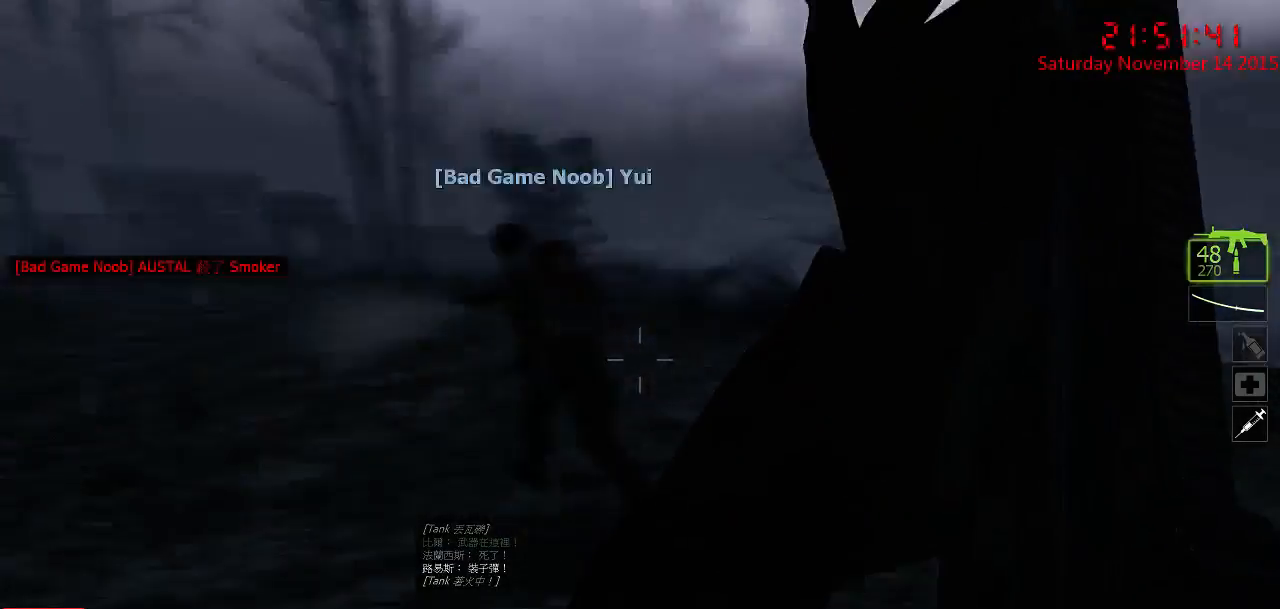
{"keys": ["d", "w"], "mouse": [], "events": [[50, "s", "down"], [167, "d", "up"], [200, "d", "down"], [200, "s", "up"], [467, "w", "down"]]}
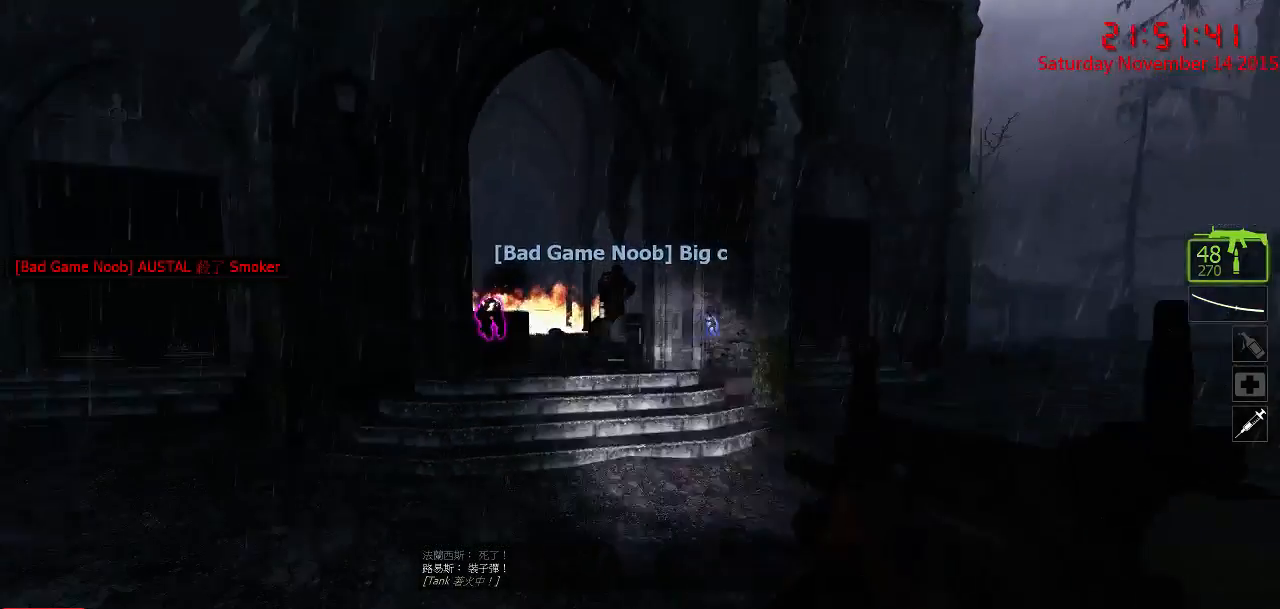
{"keys": ["d", "w"], "mouse": [], "events": [[167, "w", "up"], [284, "a", "down"], [384, "a", "up"], [450, "w", "down"]]}
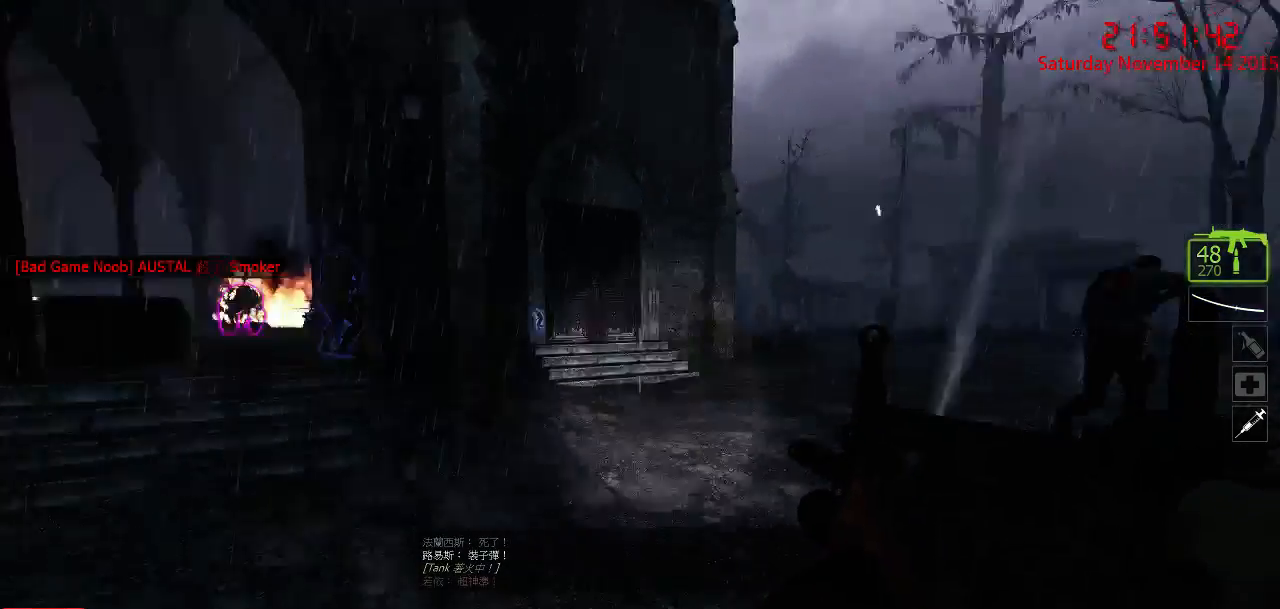
{"keys": ["a", "w"], "mouse": [], "events": [[50, "d", "up"], [84, "a", "down"], [267, "a", "up"], [267, "d", "down"], [434, "a", "down"], [467, "d", "up"]]}
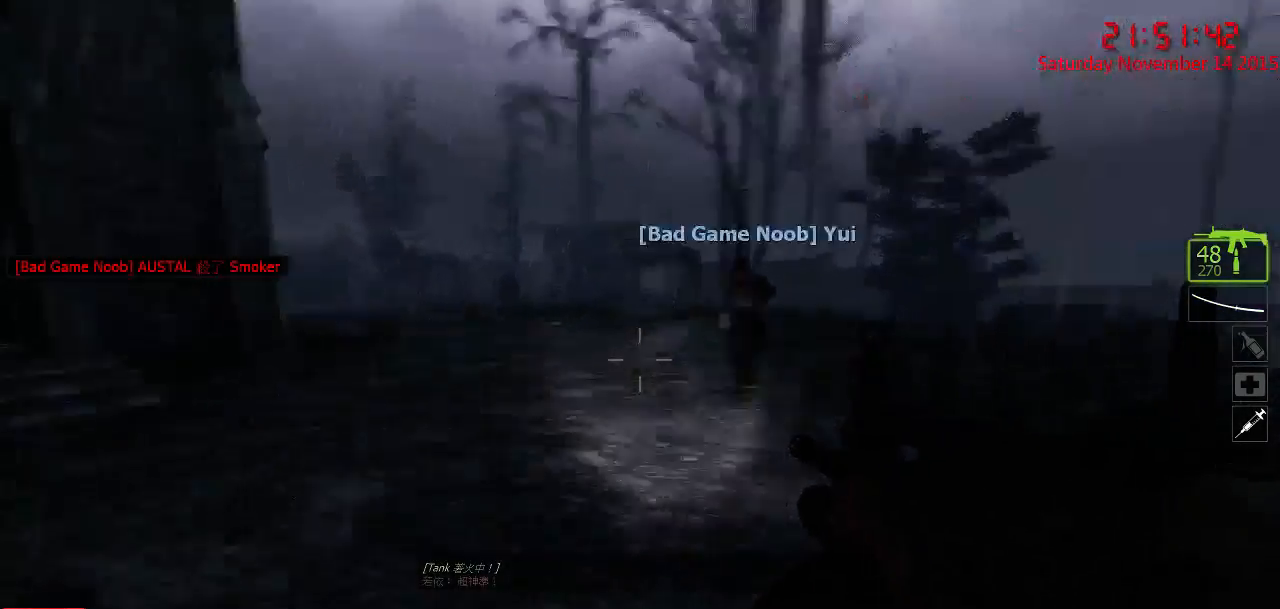
{"keys": ["d", "w"], "mouse": [], "events": [[34, "w", "up"], [167, "w", "down"], [384, "a", "up"], [417, "d", "down"]]}
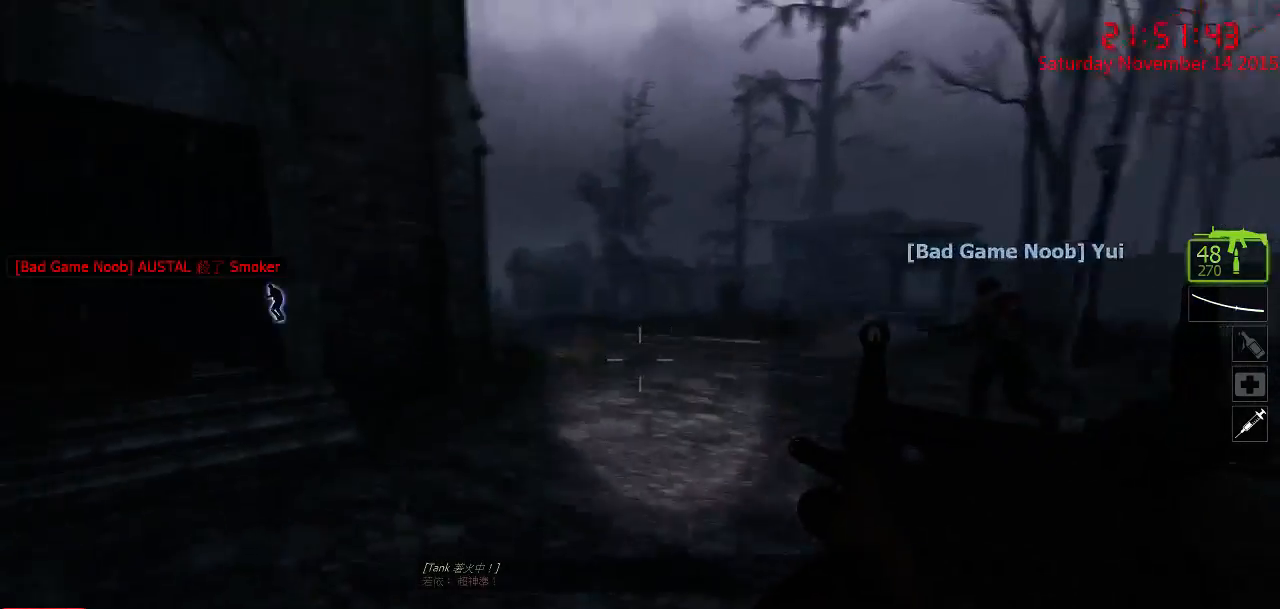
{"keys": ["w"], "mouse": [], "events": [[200, "w", "up"], [367, "w", "down"], [500, "d", "up"]]}
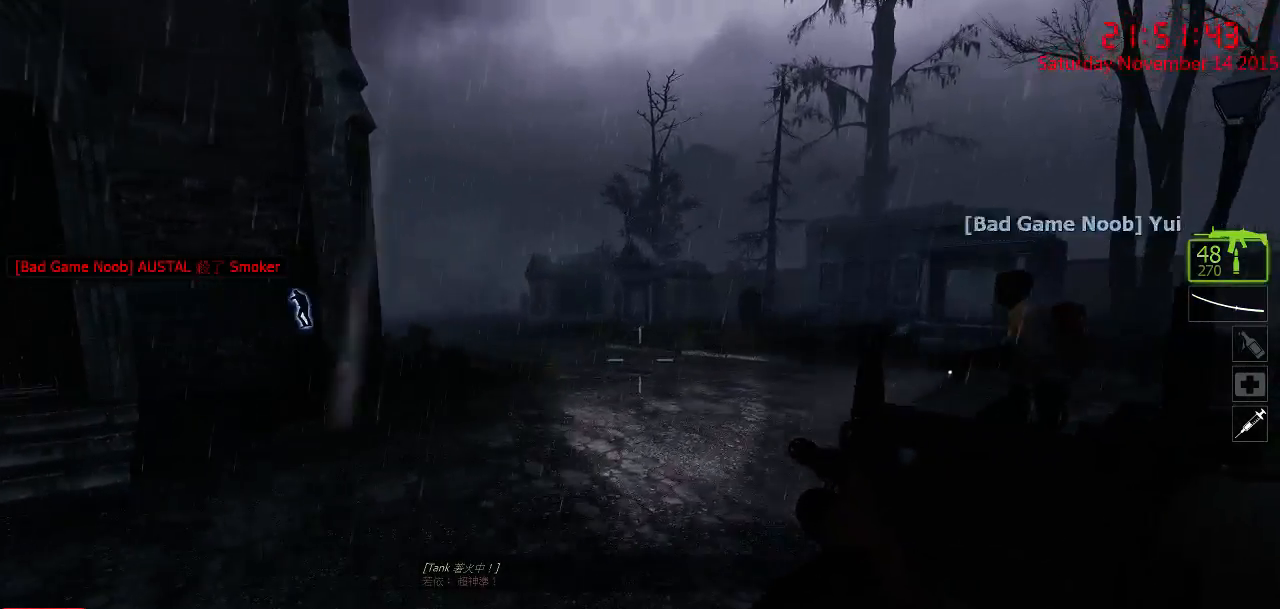
{"keys": ["a"], "mouse": [], "events": [[150, "a", "down"], [250, "w", "up"], [384, "s", "down"], [417, "s", "up"]]}
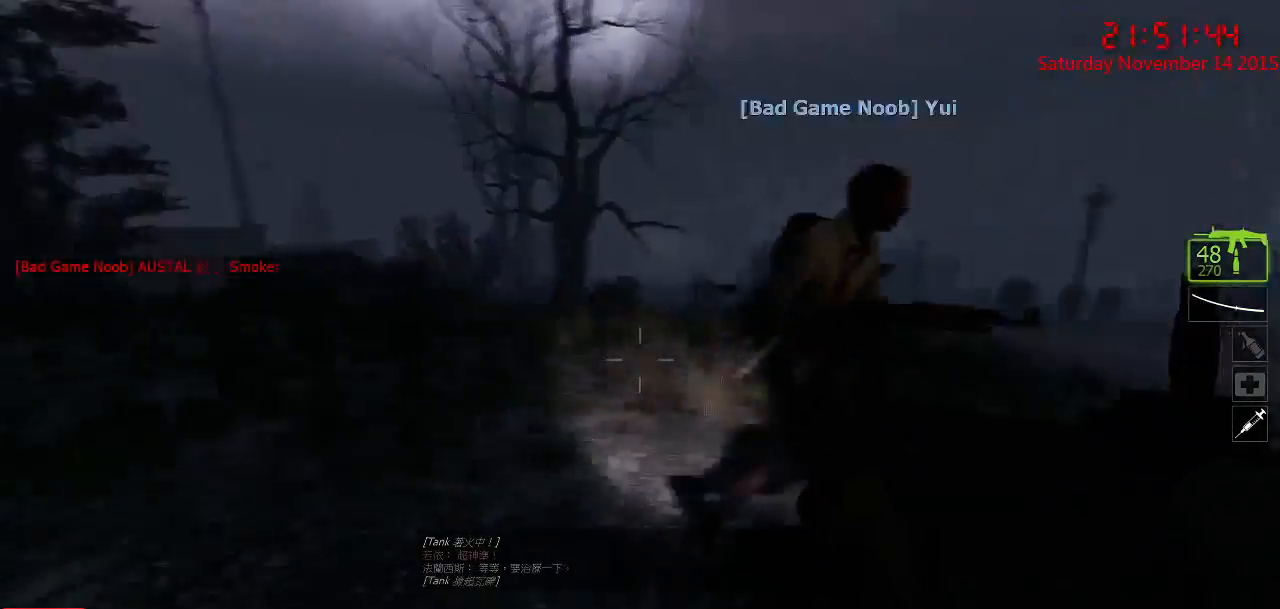
{"keys": ["w"], "mouse": [], "events": [[67, "w", "down"], [367, "a", "up"], [434, "q", "down"], [500, "q", "up"]]}
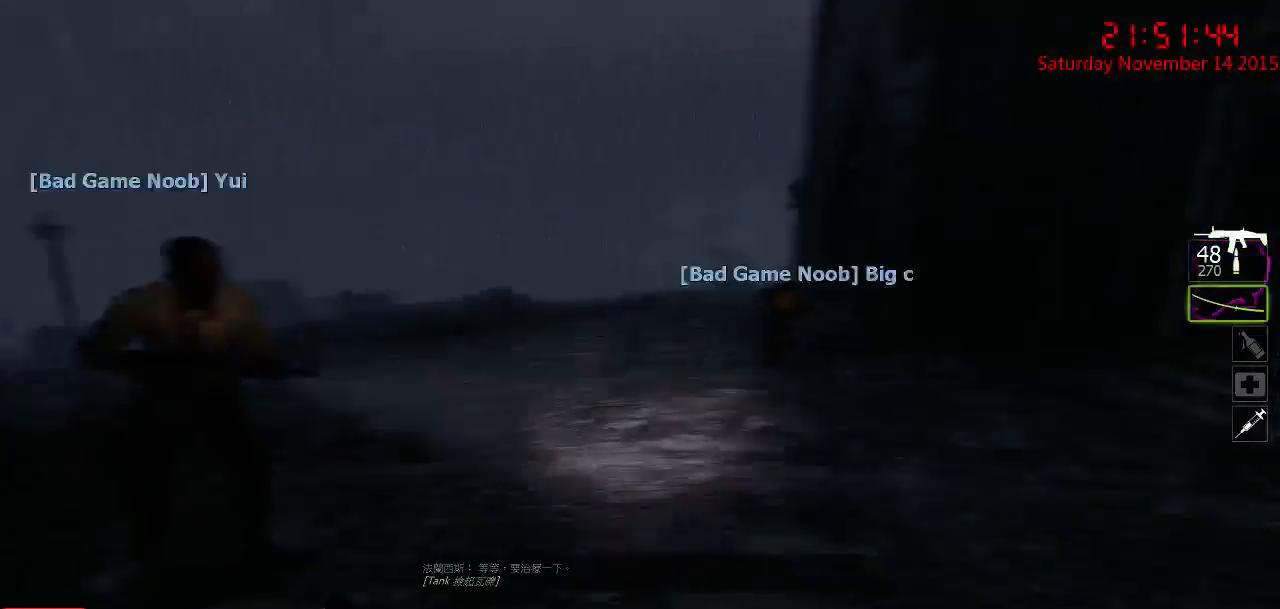
{"keys": ["d", "s"], "mouse": [], "events": [[84, "q", "down"], [150, "q", "up"], [184, "w", "up"], [284, "a", "down"], [467, "d", "down"], [467, "s", "down"], [500, "a", "up"]]}
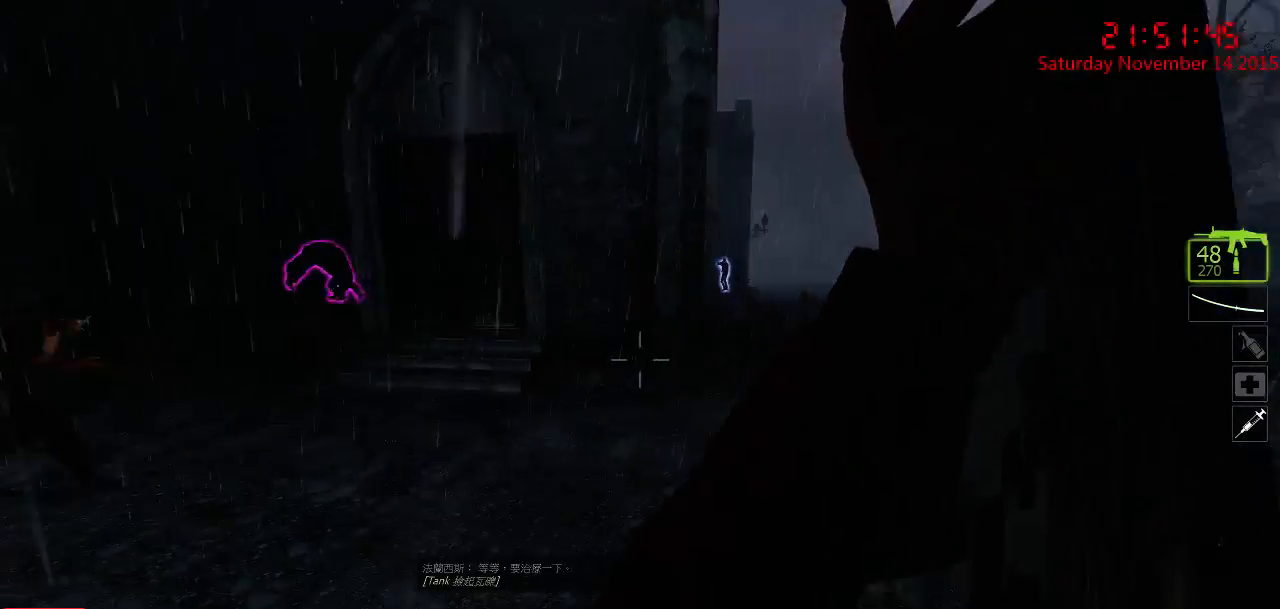
{"keys": ["d", "w"], "mouse": [], "events": [[67, "s", "up"], [250, "w", "down"]]}
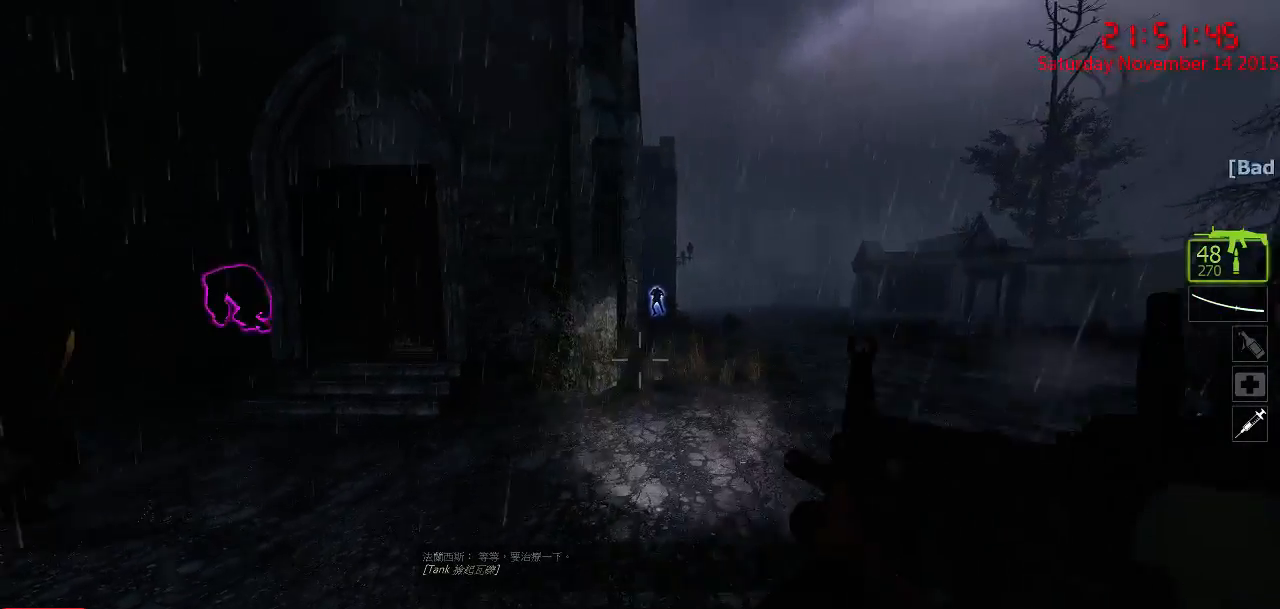
{"keys": ["d", "w"], "mouse": [], "events": []}
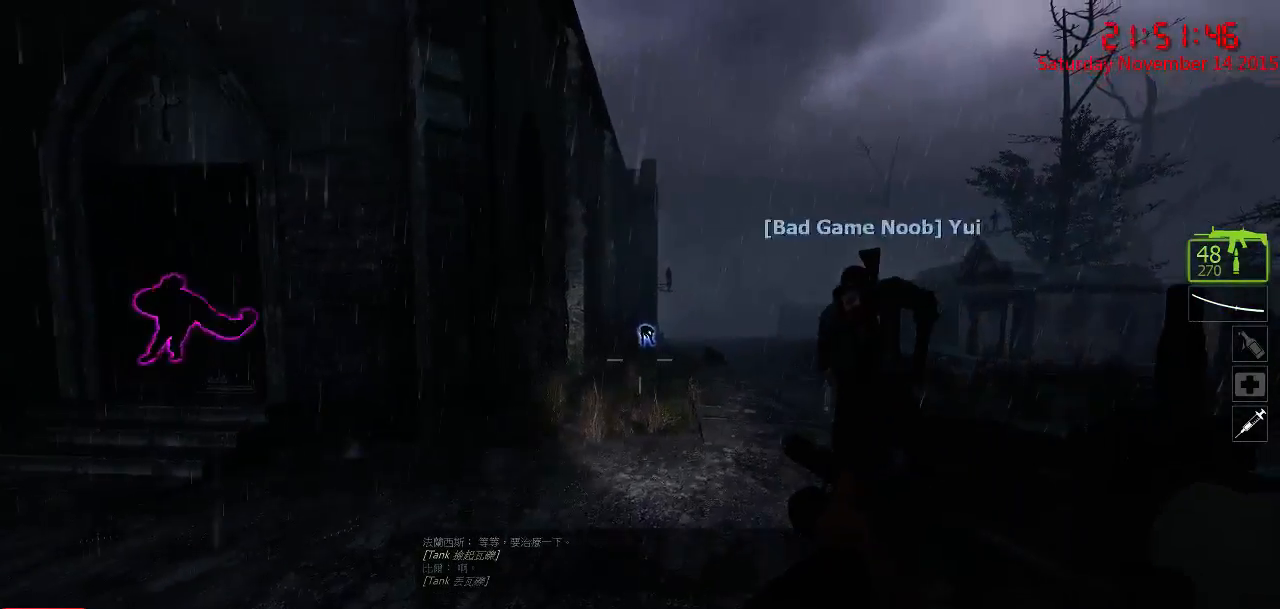
{"keys": ["w"], "mouse": [], "events": [[334, "d", "up"]]}